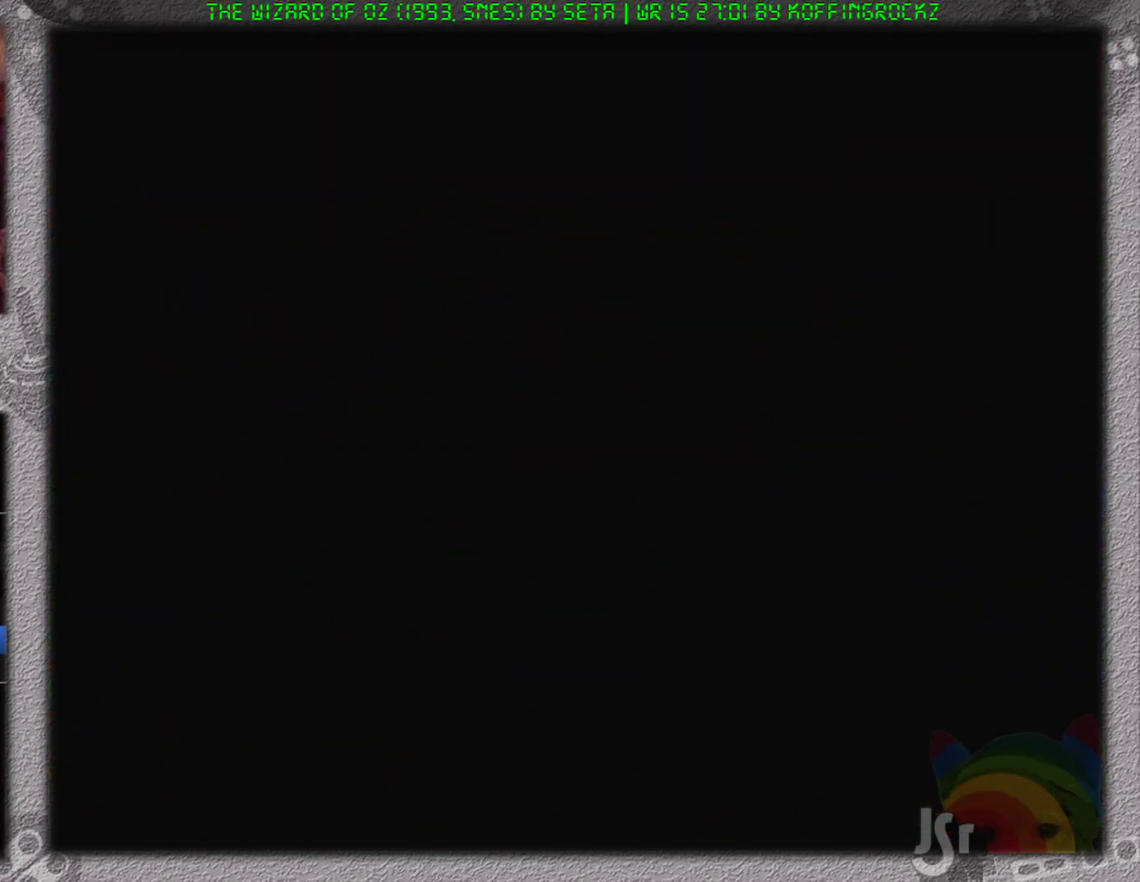
Gameplay with a controller (Nintendo layout); each line is a JSON object with the inputs held at the frame after it. "events" lists button and stick changes between this image and that frame as [ms after this image, input, new state], when the widget could be followed in between. Not read: L3 R3.
{"buttons": [], "events": []}
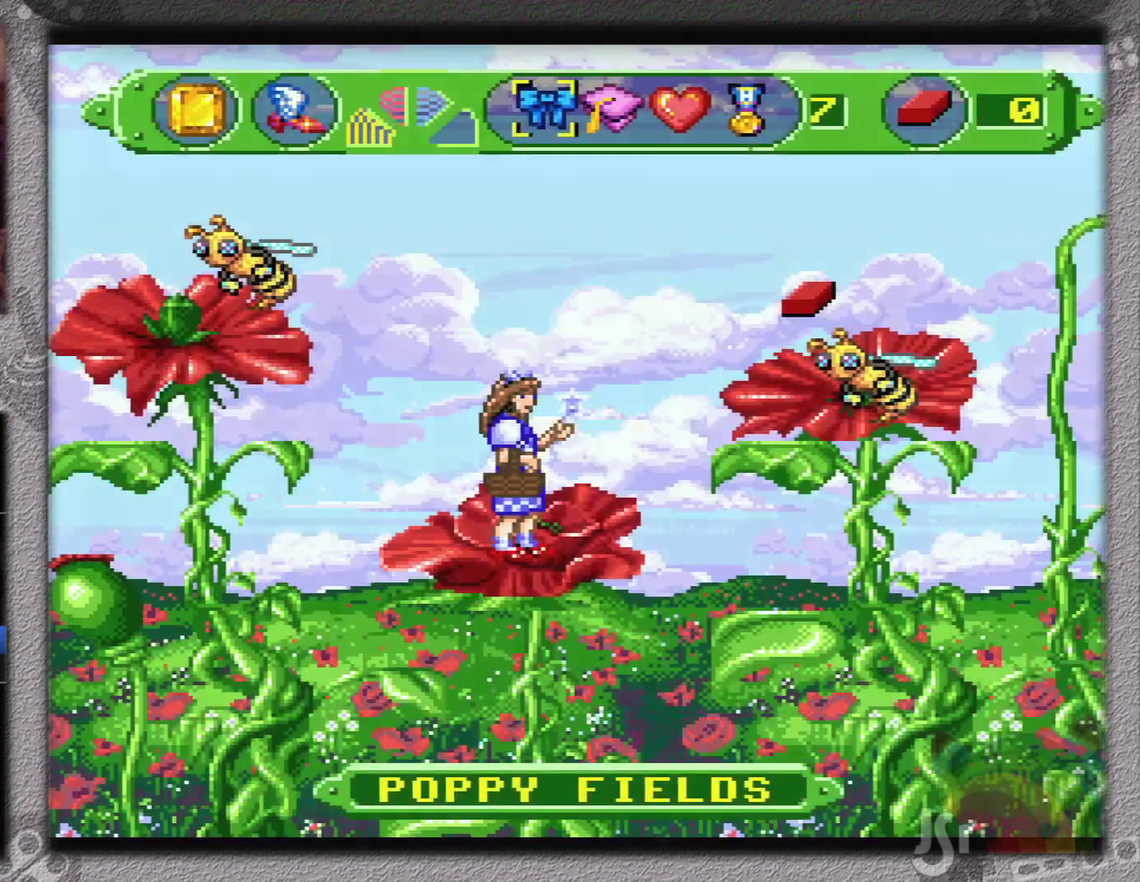
{"buttons": ["B", "DPAD_LEFT"], "events": [[83, "DPAD_LEFT", "down"], [284, "B", "down"]]}
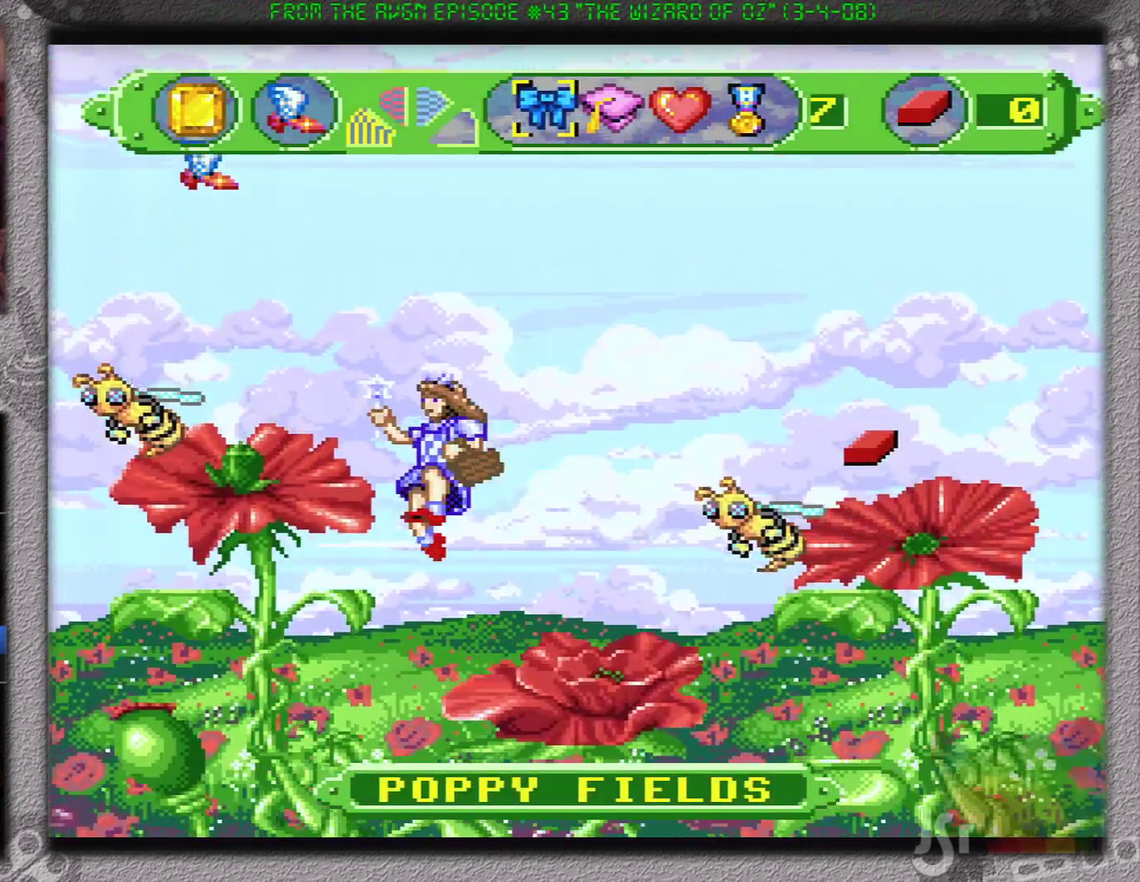
{"buttons": ["B", "DPAD_LEFT"], "events": [[217, "B", "up"], [451, "B", "down"]]}
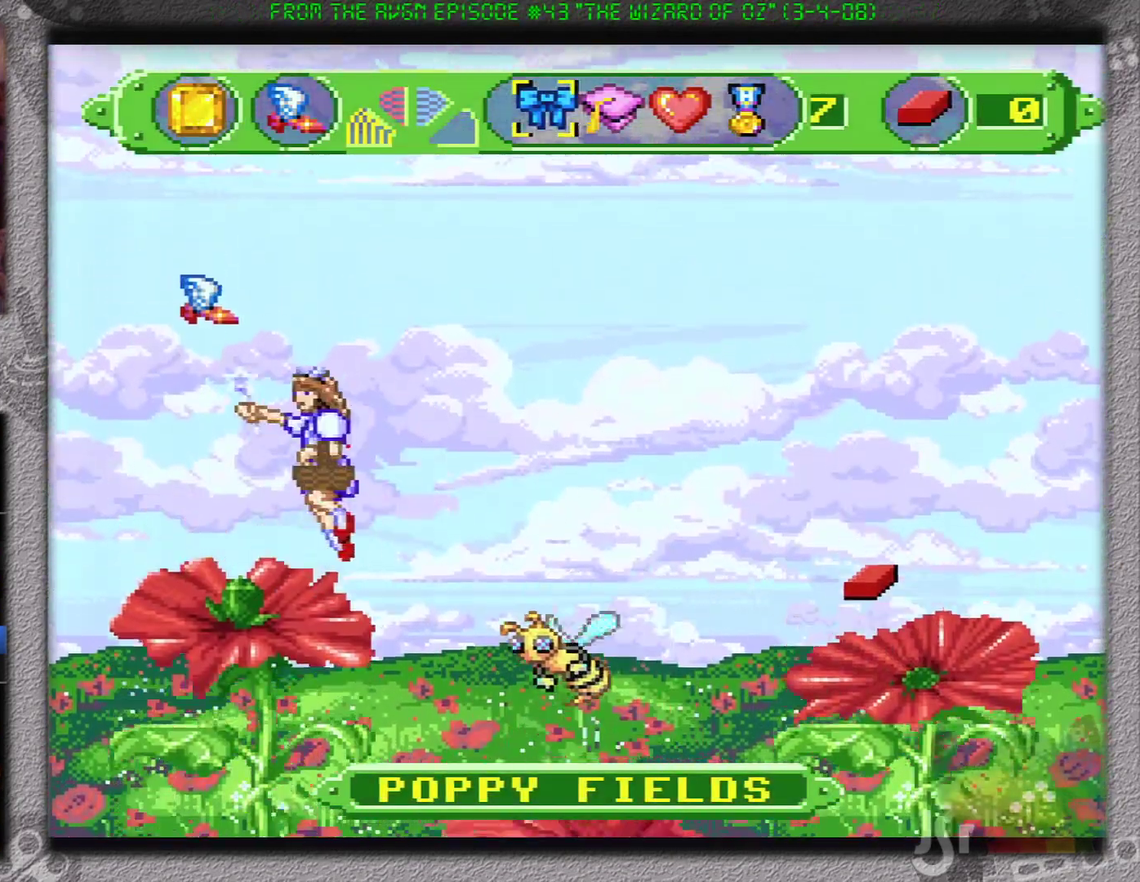
{"buttons": ["B", "DPAD_LEFT"], "events": []}
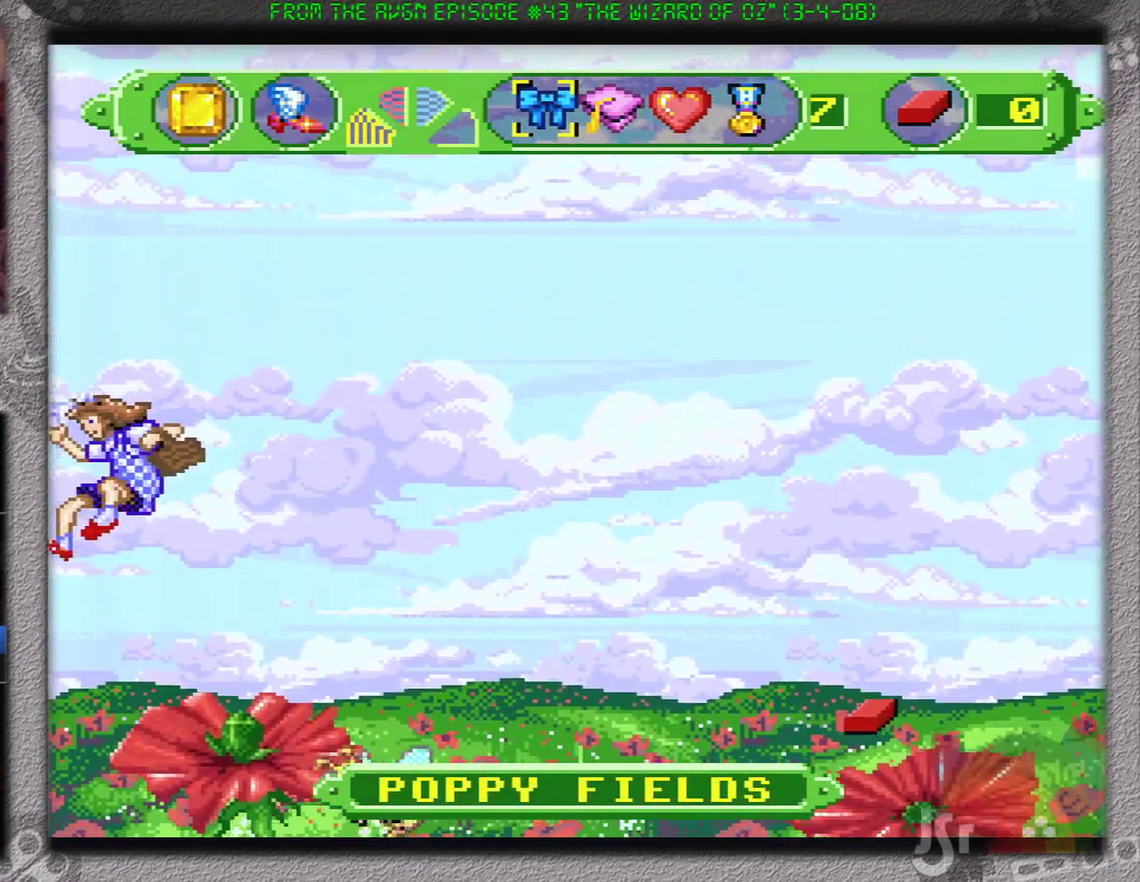
{"buttons": ["B", "DPAD_LEFT"], "events": []}
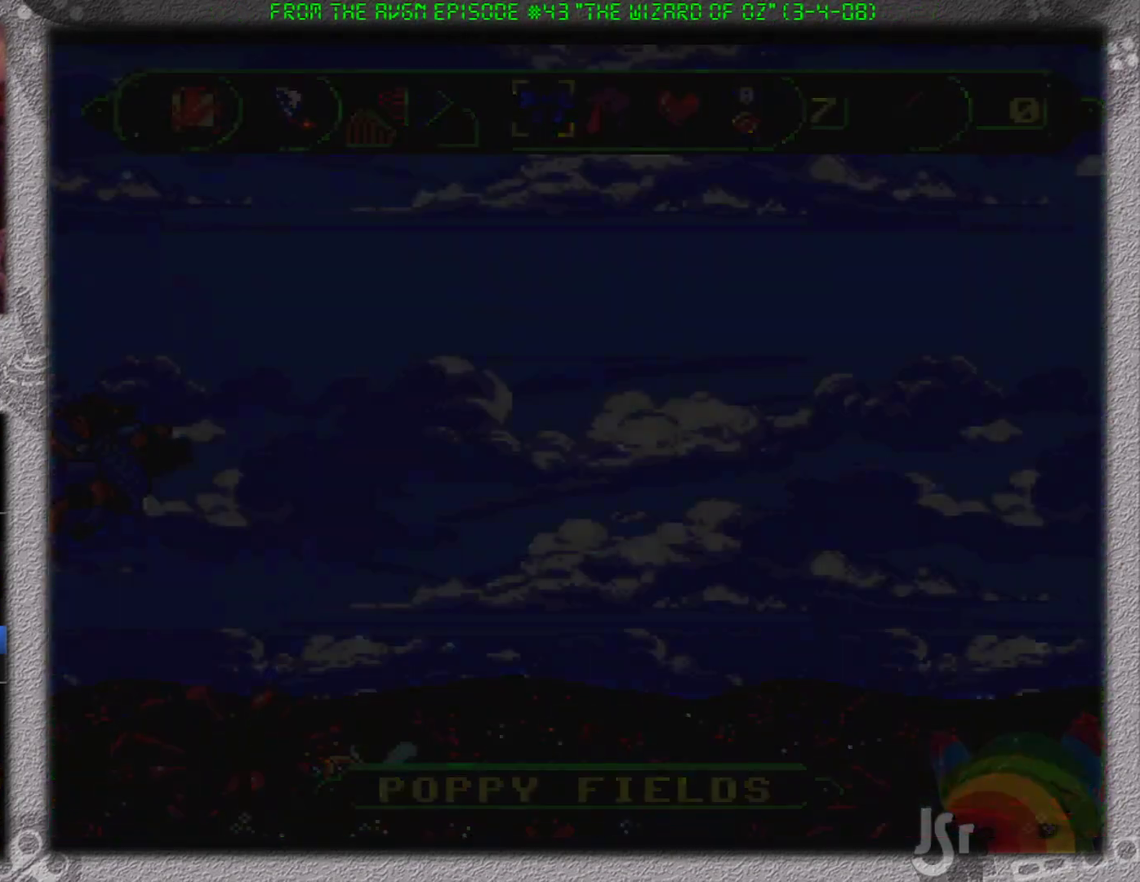
{"buttons": ["B", "DPAD_LEFT"], "events": []}
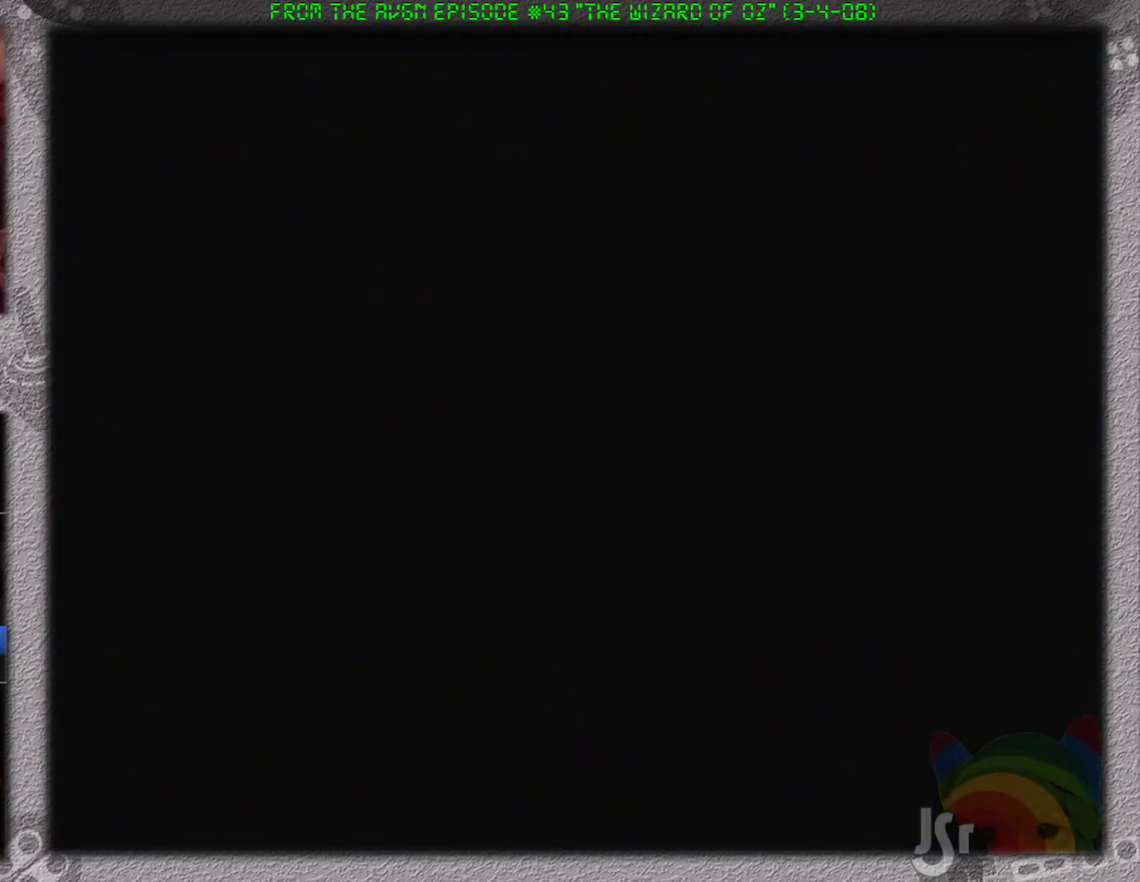
{"buttons": ["B", "DPAD_LEFT"], "events": []}
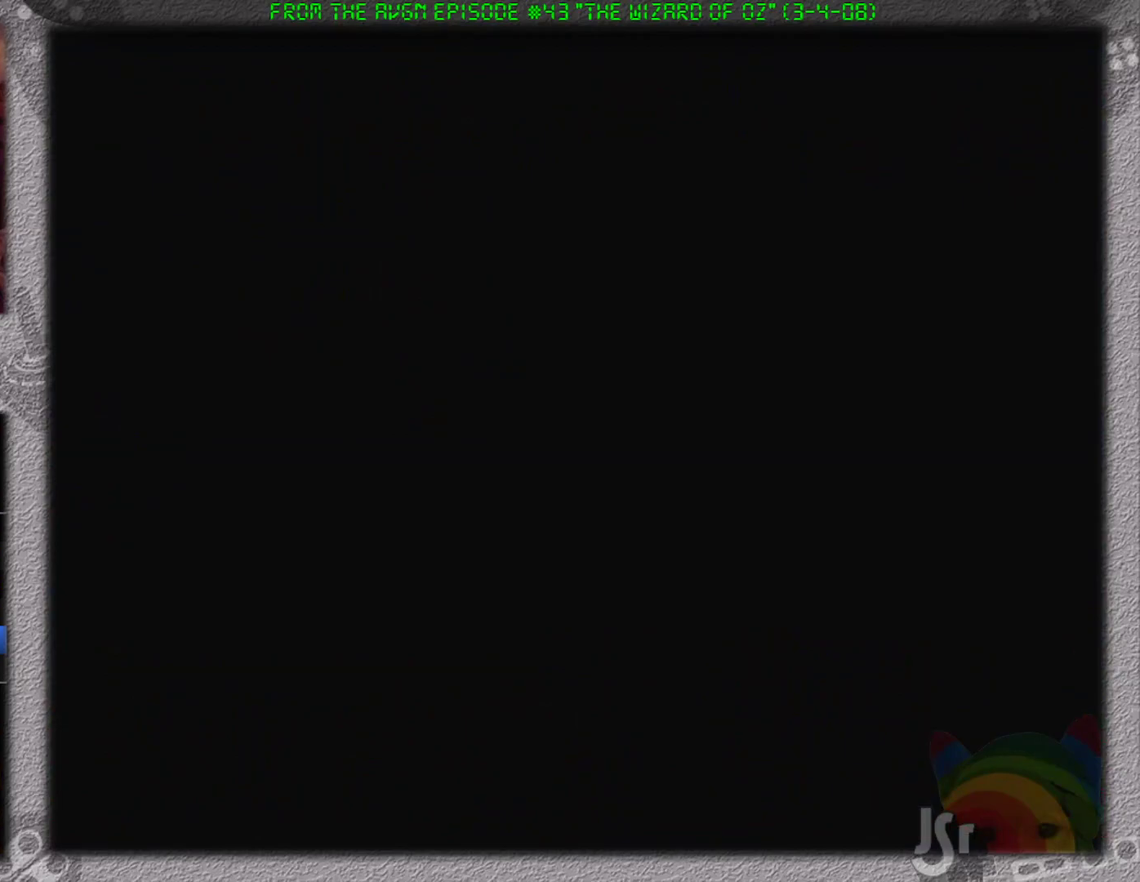
{"buttons": ["B", "DPAD_LEFT"], "events": []}
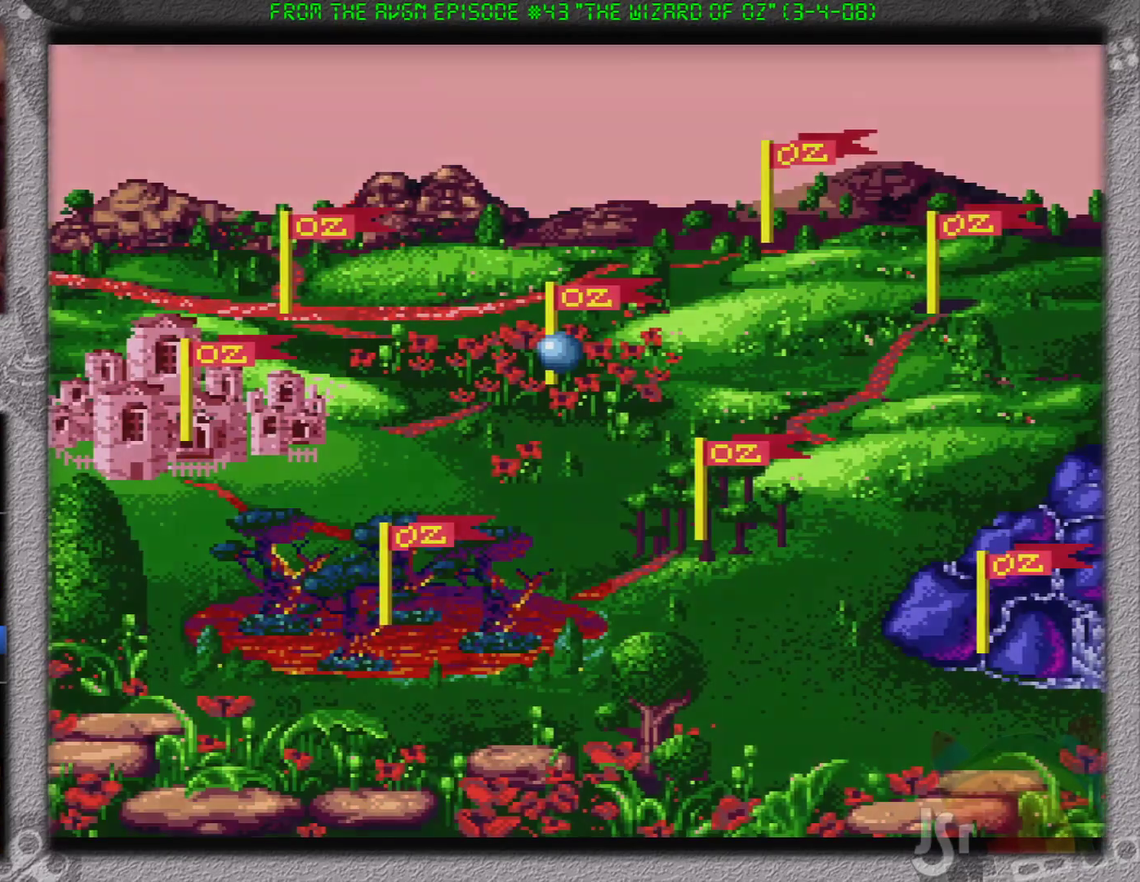
{"buttons": ["B", "DPAD_LEFT"], "events": []}
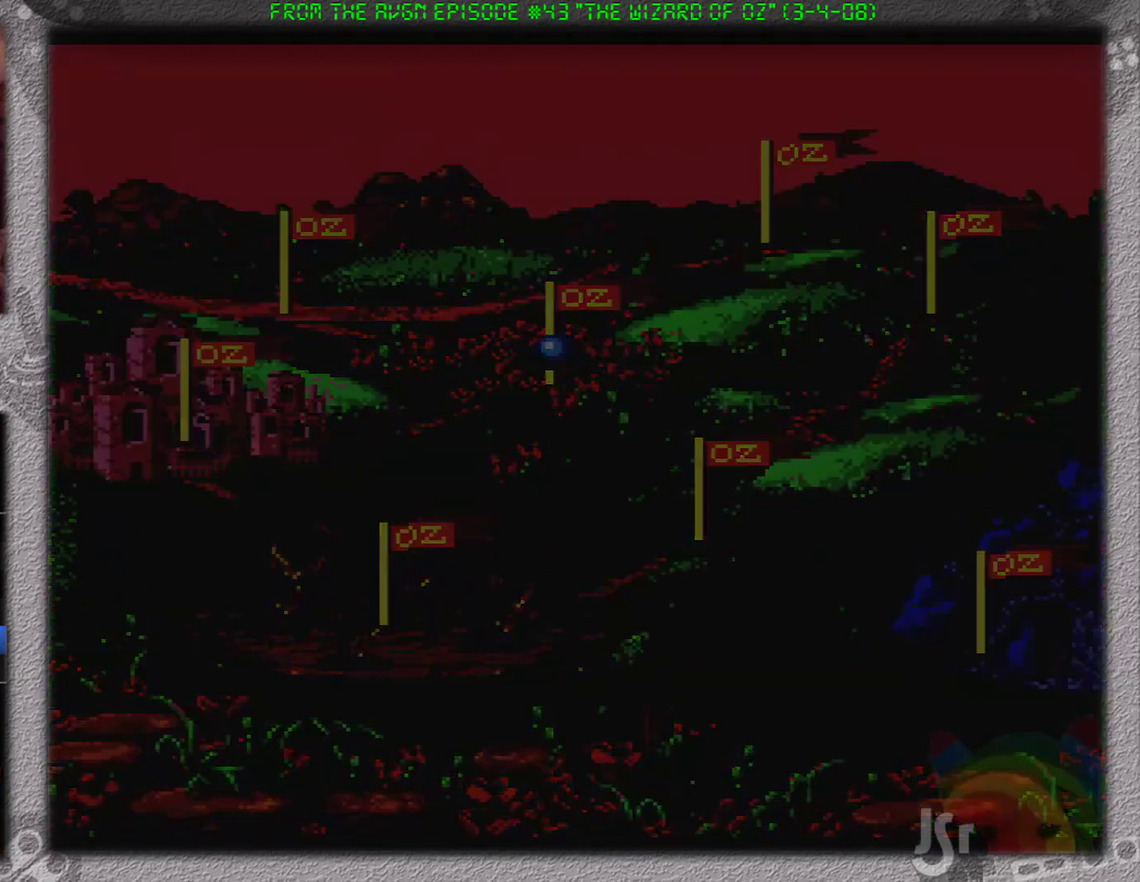
{"buttons": ["B", "DPAD_LEFT"], "events": []}
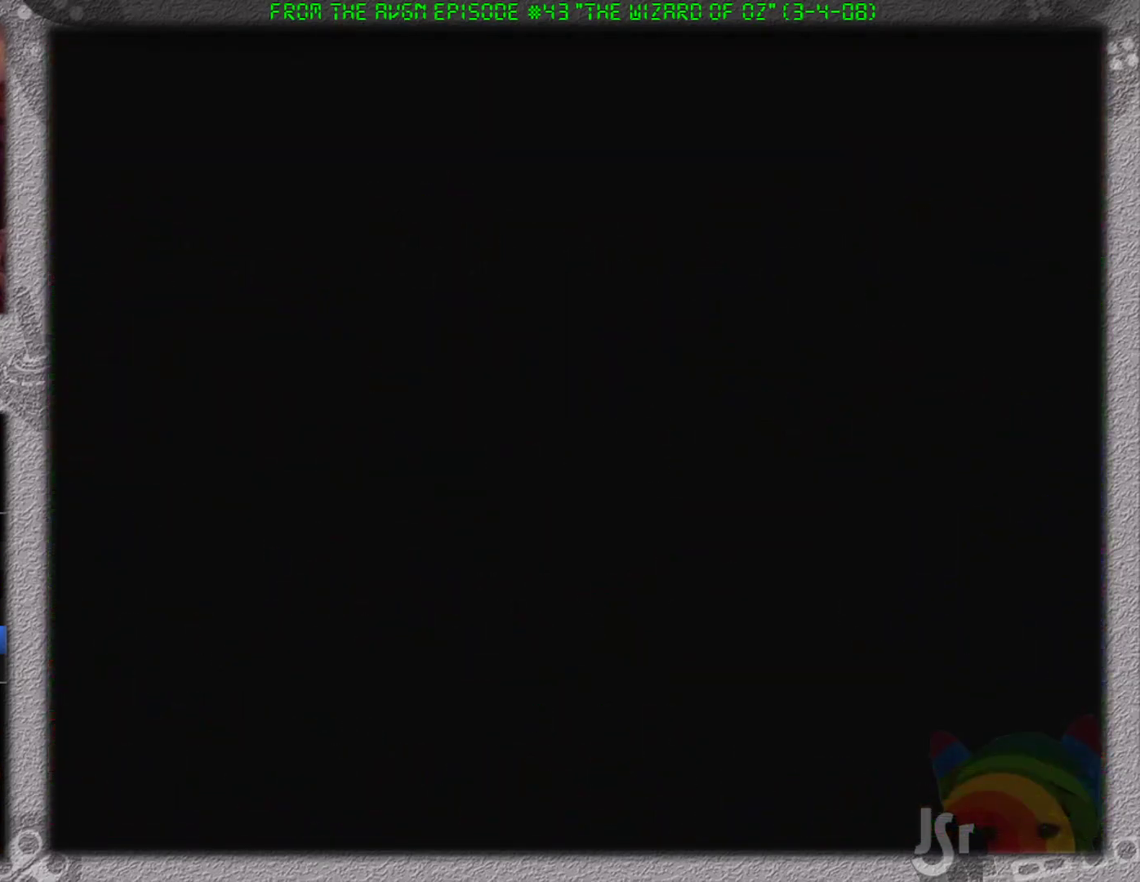
{"buttons": ["B", "DPAD_LEFT"], "events": []}
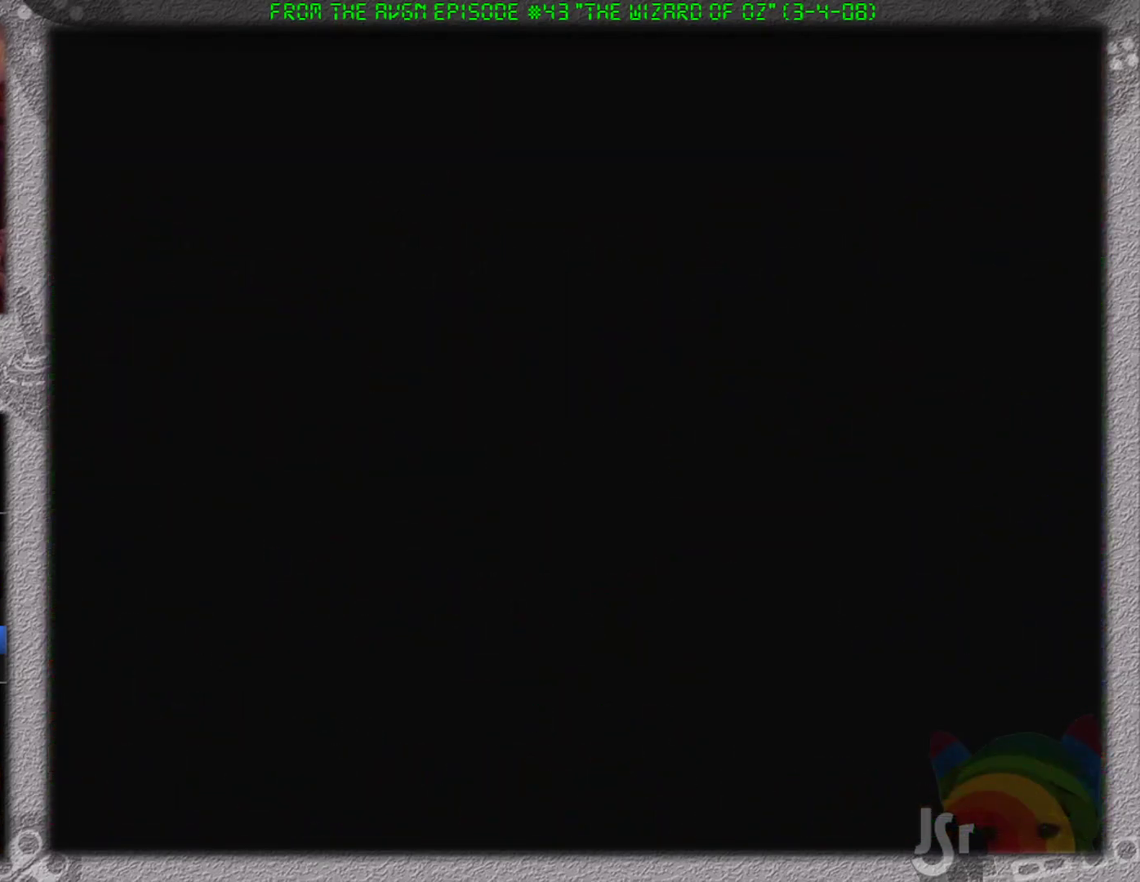
{"buttons": ["B", "DPAD_LEFT"], "events": []}
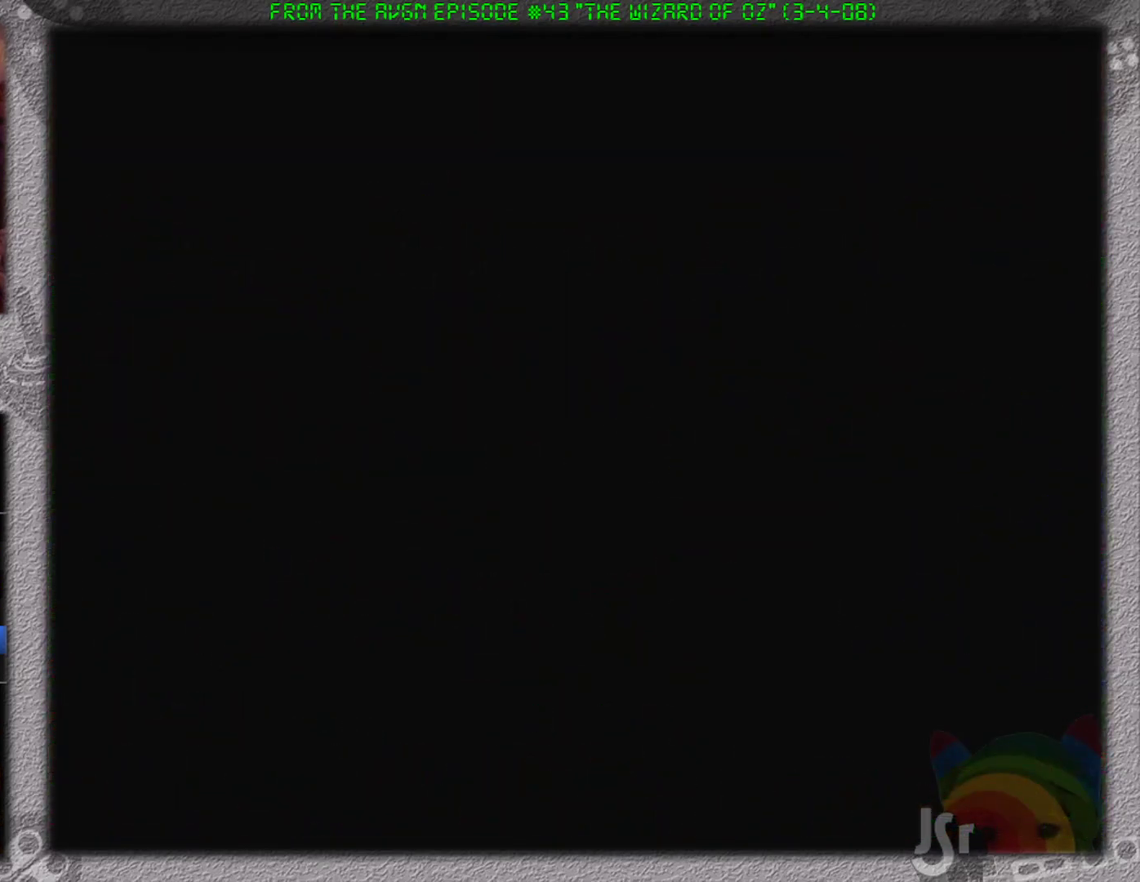
{"buttons": ["B", "DPAD_LEFT"], "events": []}
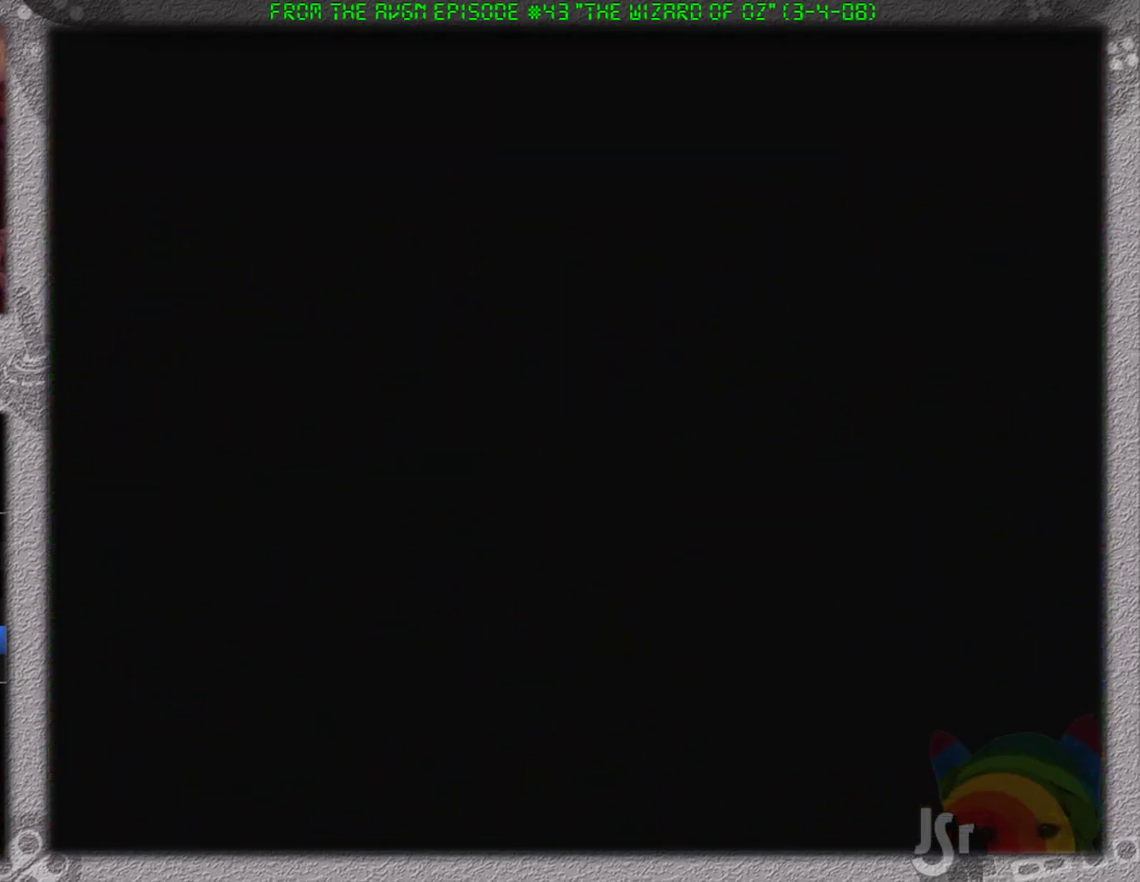
{"buttons": ["B", "DPAD_LEFT"], "events": []}
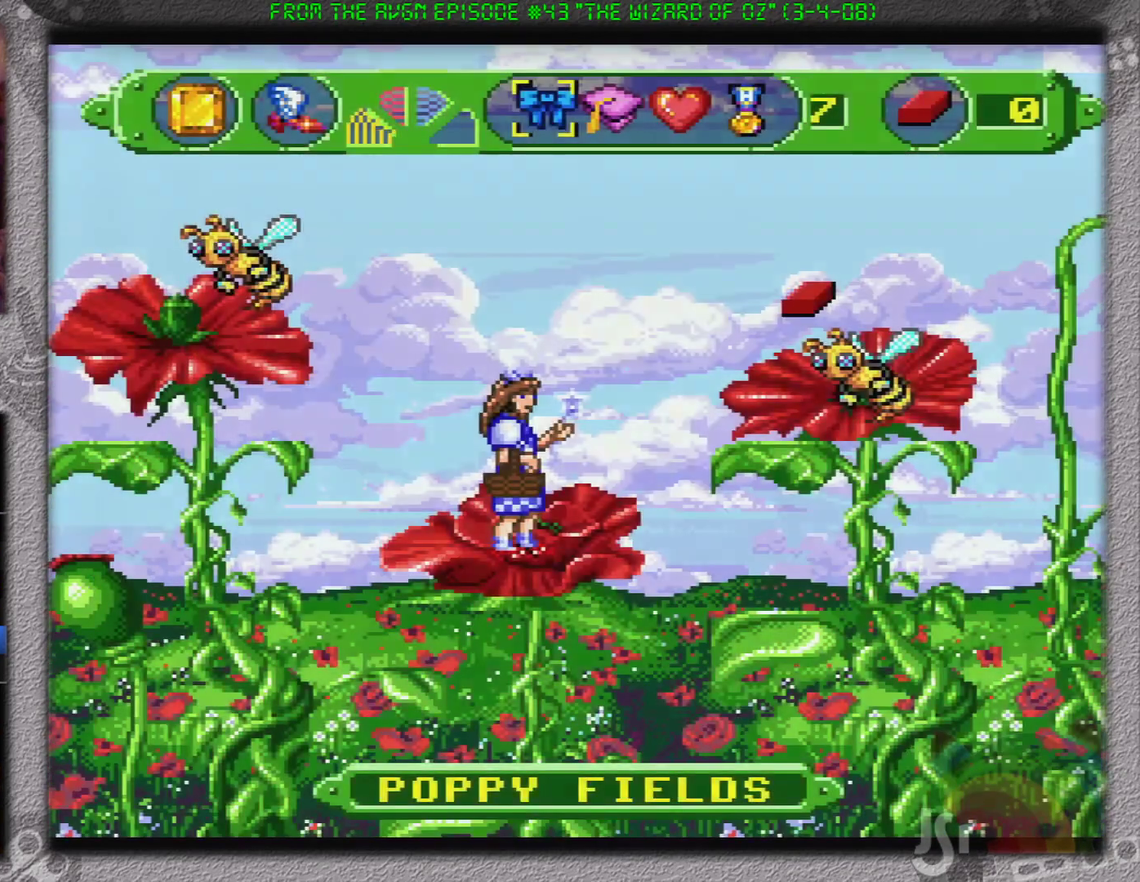
{"buttons": ["B", "DPAD_LEFT"], "events": [[84, "A", "down"], [84, "B", "up"], [84, "DPAD_LEFT", "up"], [134, "A", "up"], [134, "DPAD_LEFT", "down"], [334, "B", "down"]]}
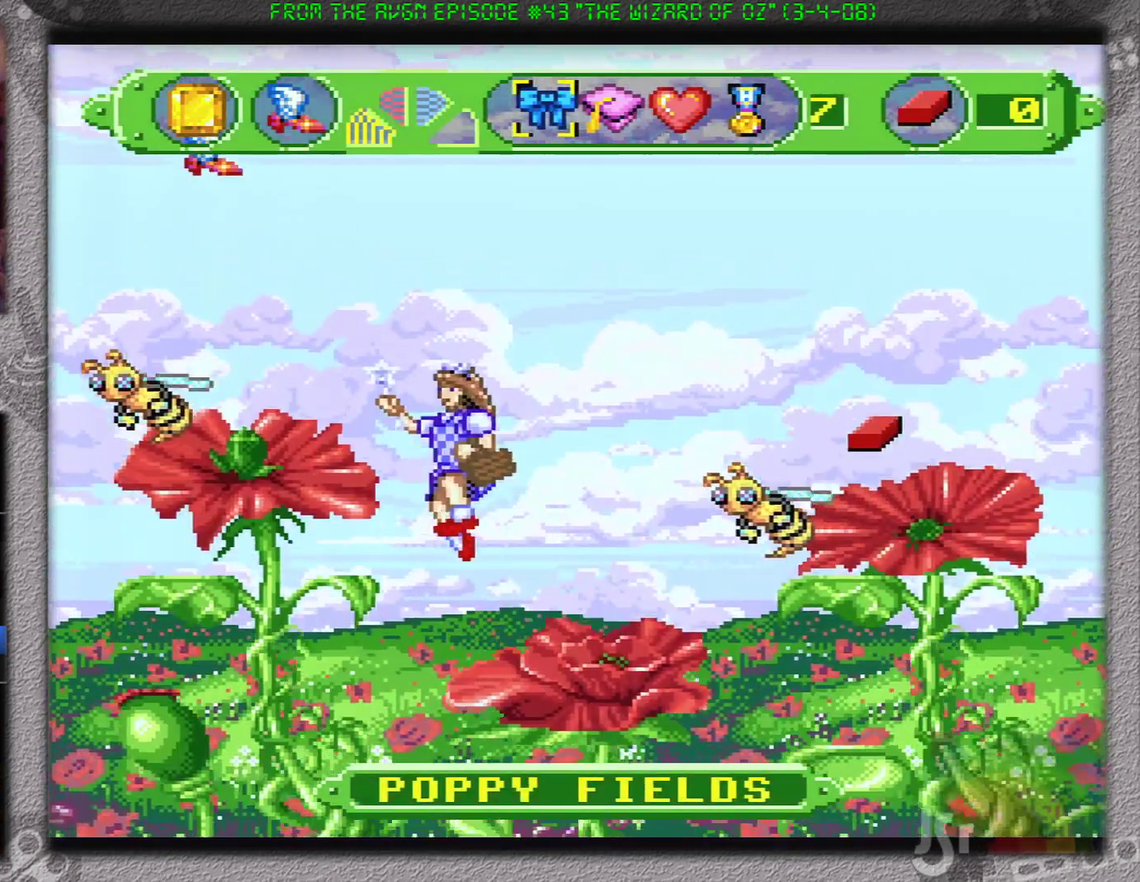
{"buttons": ["B", "DPAD_LEFT"], "events": [[183, "B", "up"], [434, "B", "down"]]}
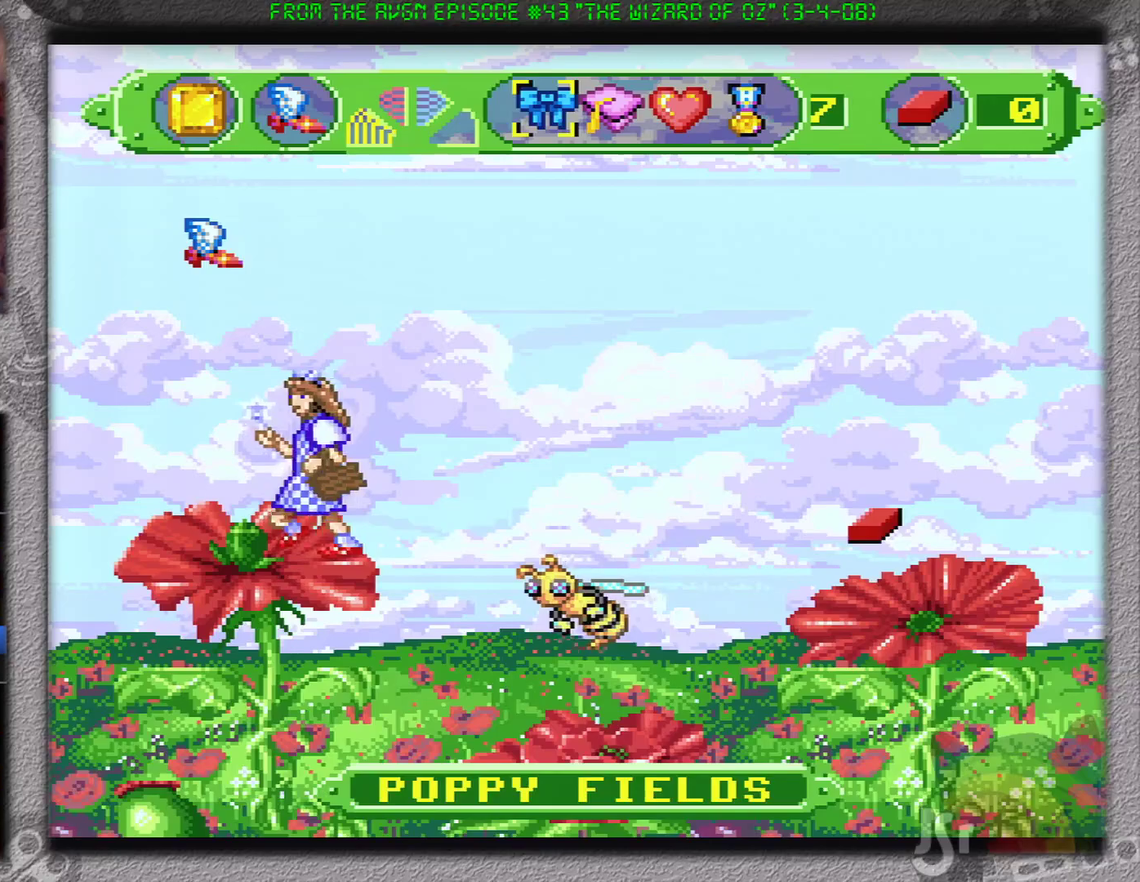
{"buttons": ["B", "DPAD_LEFT"], "events": []}
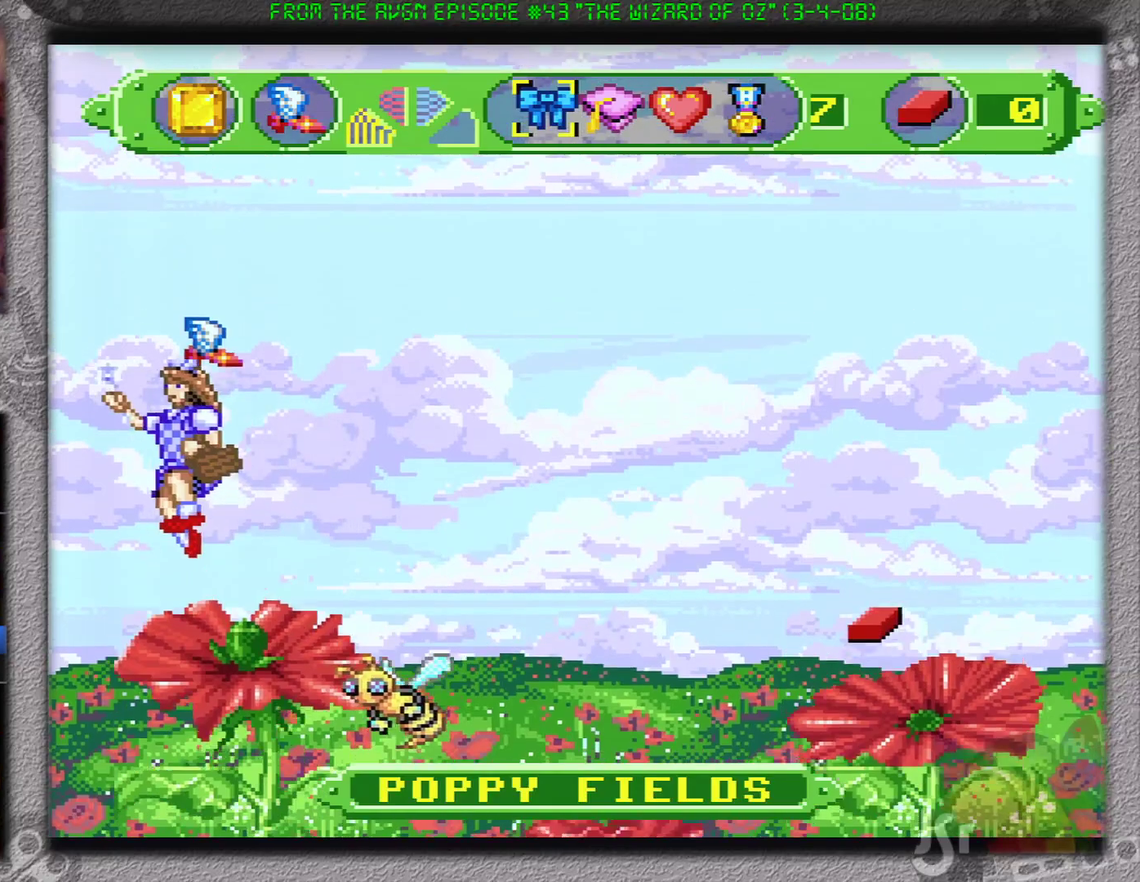
{"buttons": ["DPAD_LEFT"], "events": [[167, "B", "up"]]}
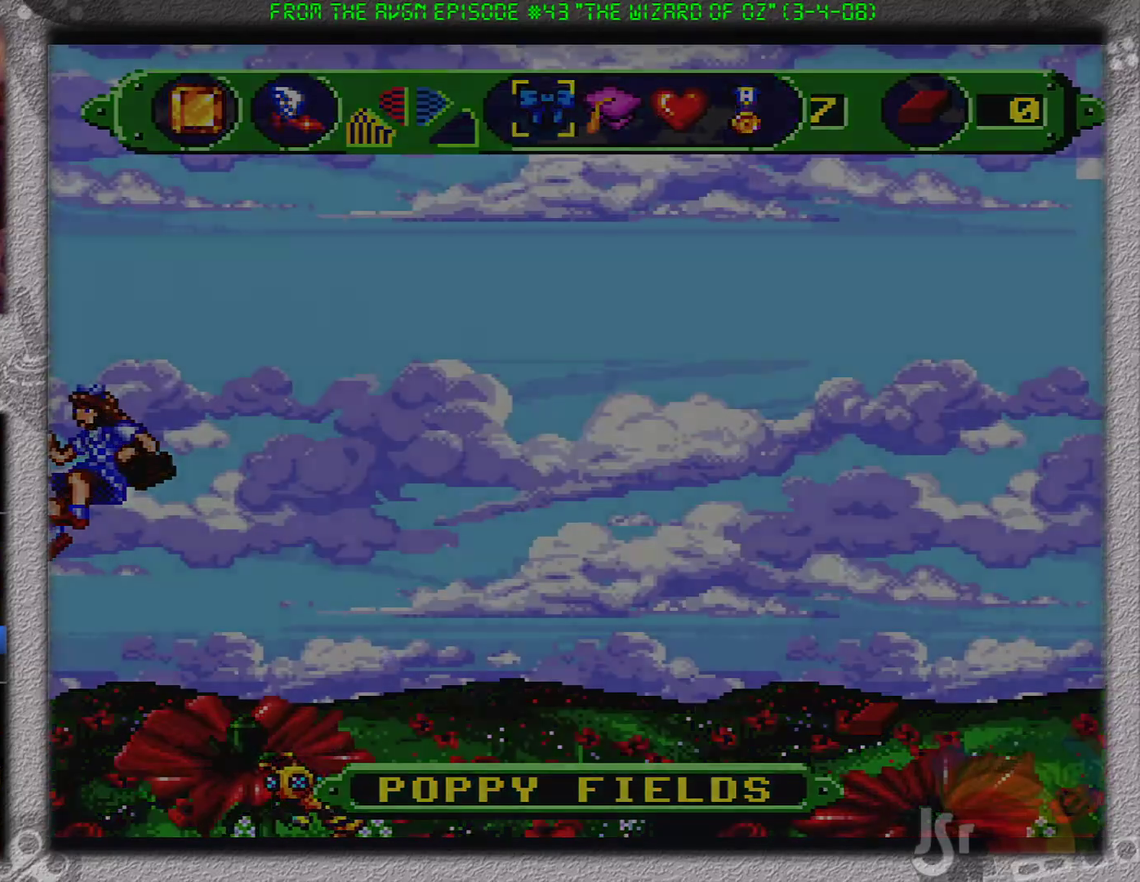
{"buttons": ["DPAD_LEFT"], "events": []}
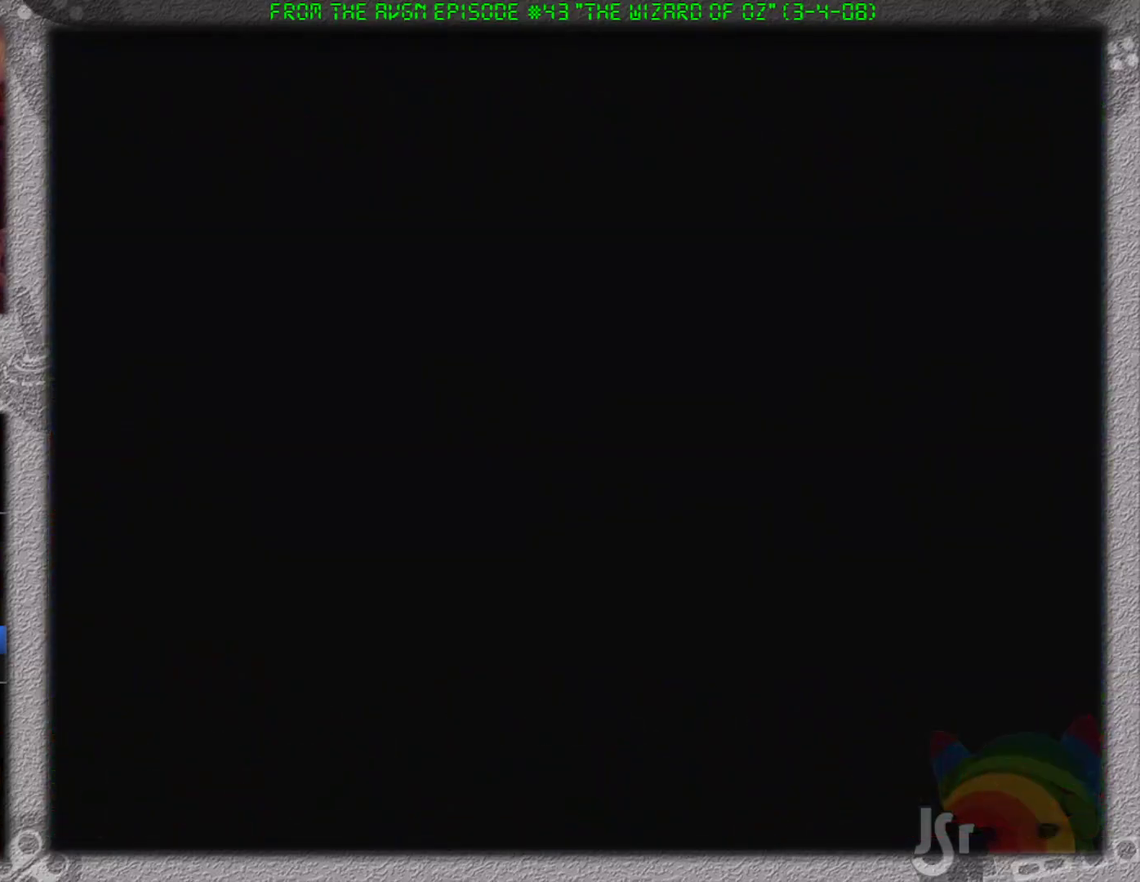
{"buttons": ["DPAD_LEFT"], "events": []}
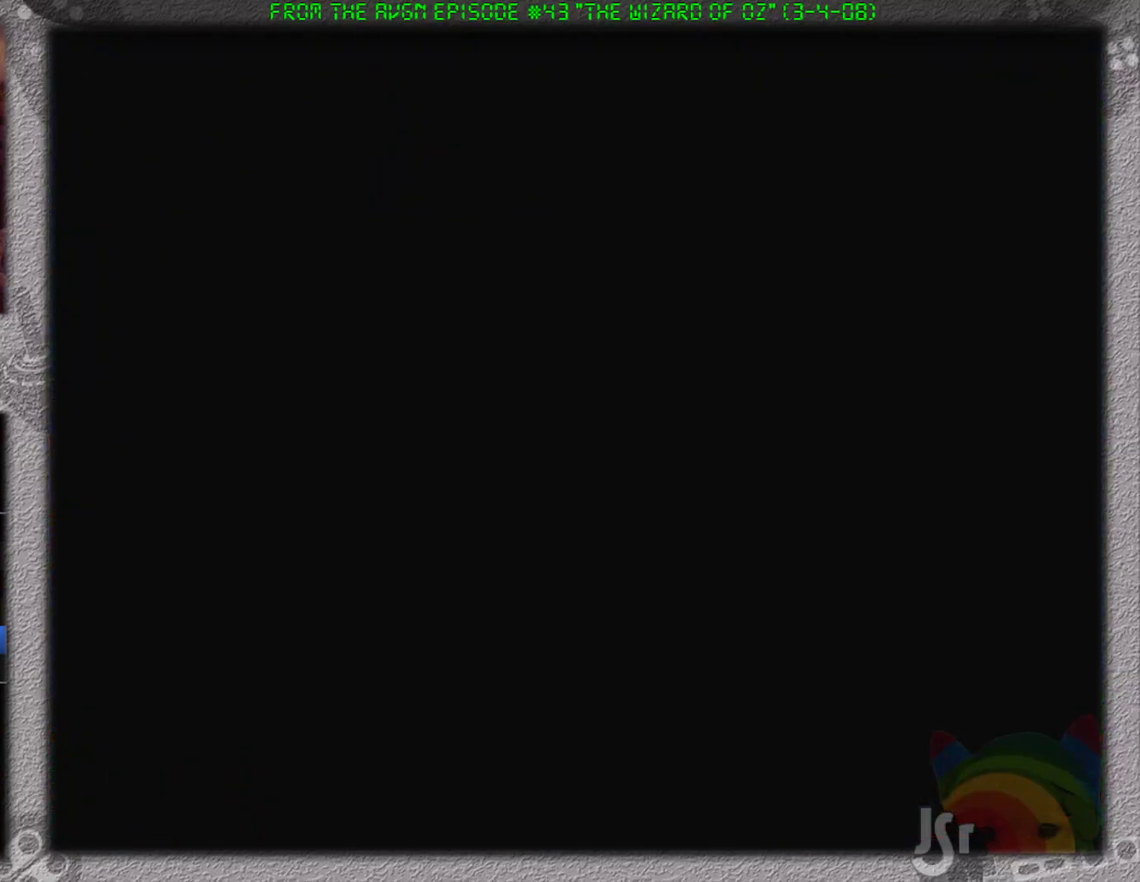
{"buttons": ["DPAD_LEFT"], "events": []}
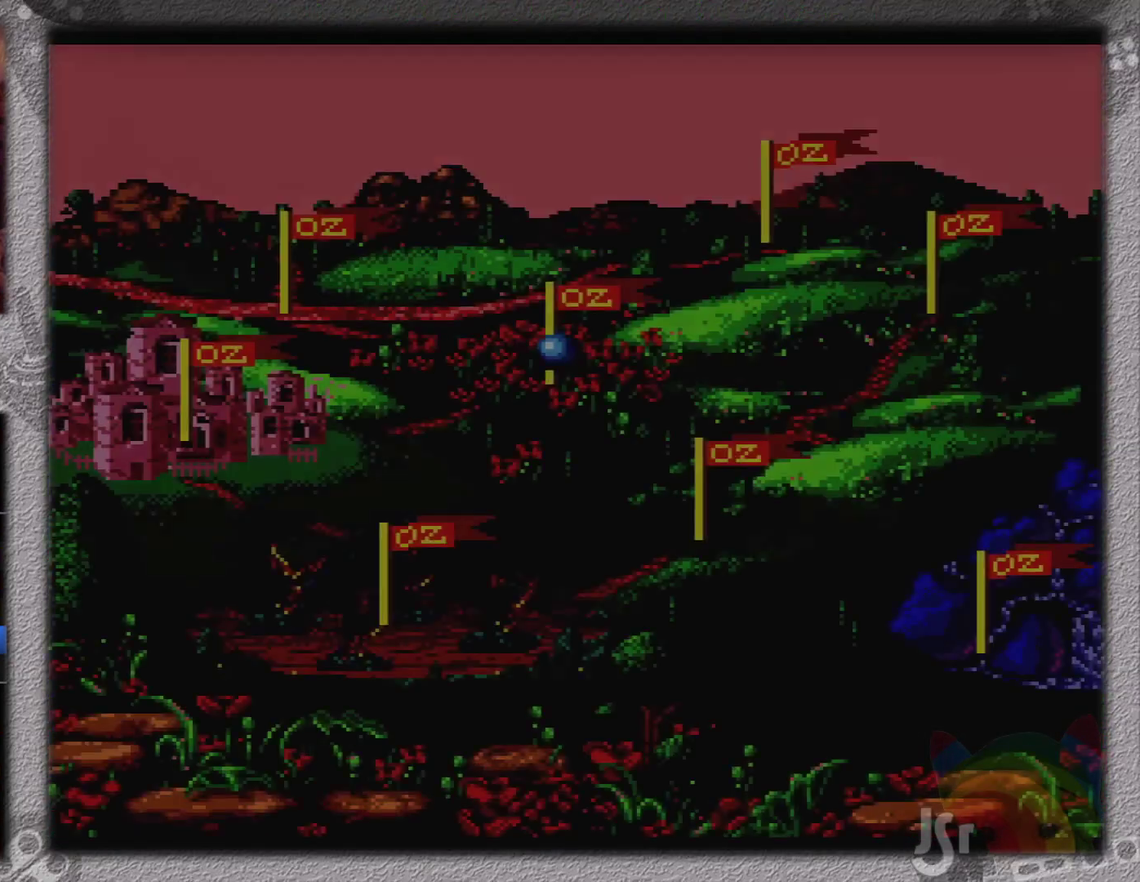
{"buttons": ["DPAD_UP"], "events": [[351, "DPAD_LEFT", "up"], [351, "DPAD_UP", "down"], [417, "DPAD_UP", "up"], [484, "DPAD_UP", "down"]]}
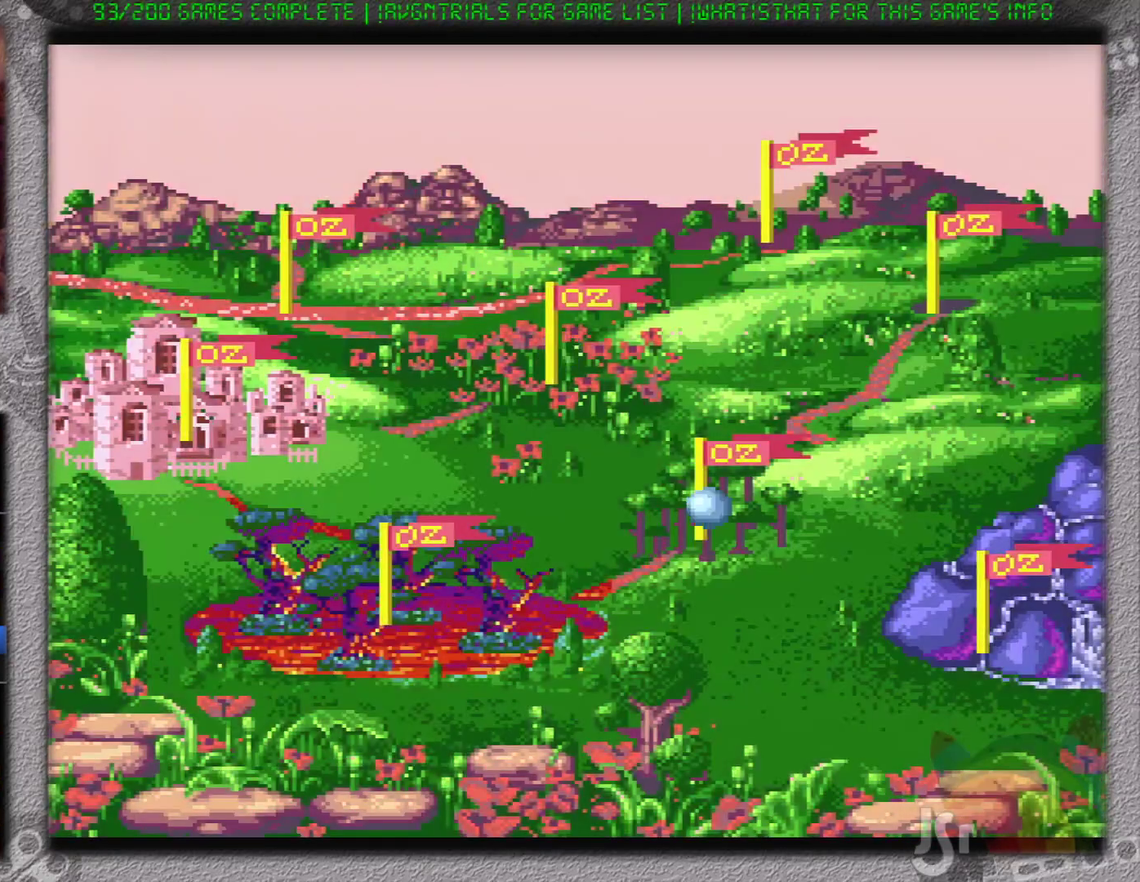
{"buttons": ["DPAD_UP"], "events": [[50, "DPAD_UP", "up"], [200, "DPAD_UP", "down"], [267, "DPAD_UP", "up"], [417, "DPAD_UP", "down"]]}
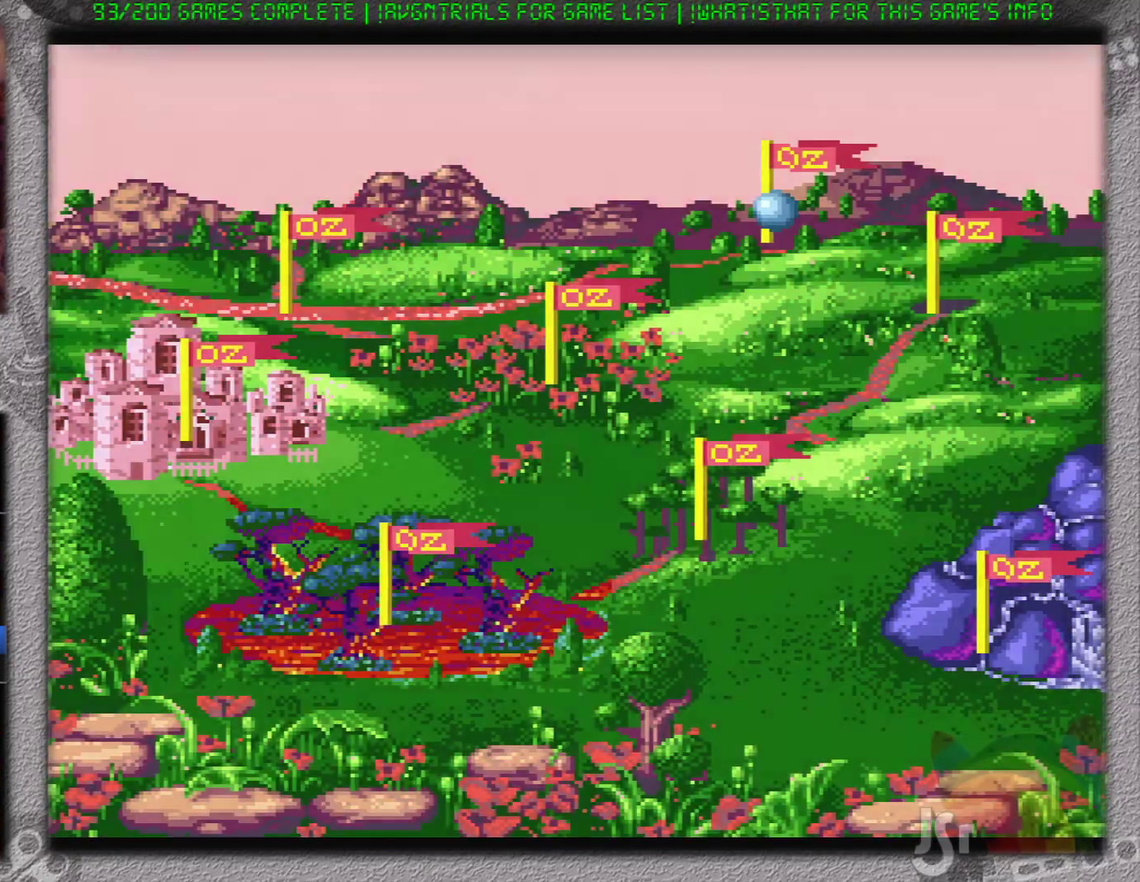
{"buttons": ["DPAD_UP"], "events": []}
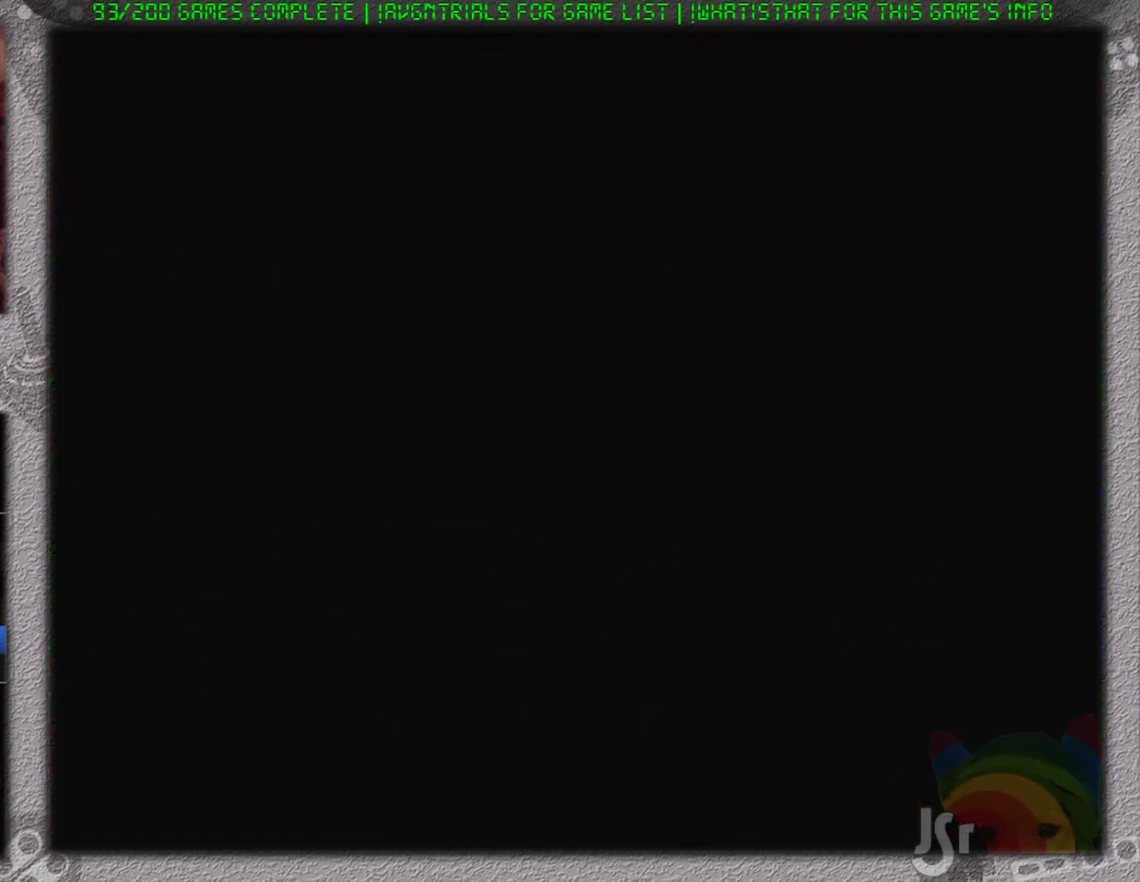
{"buttons": ["DPAD_UP"], "events": []}
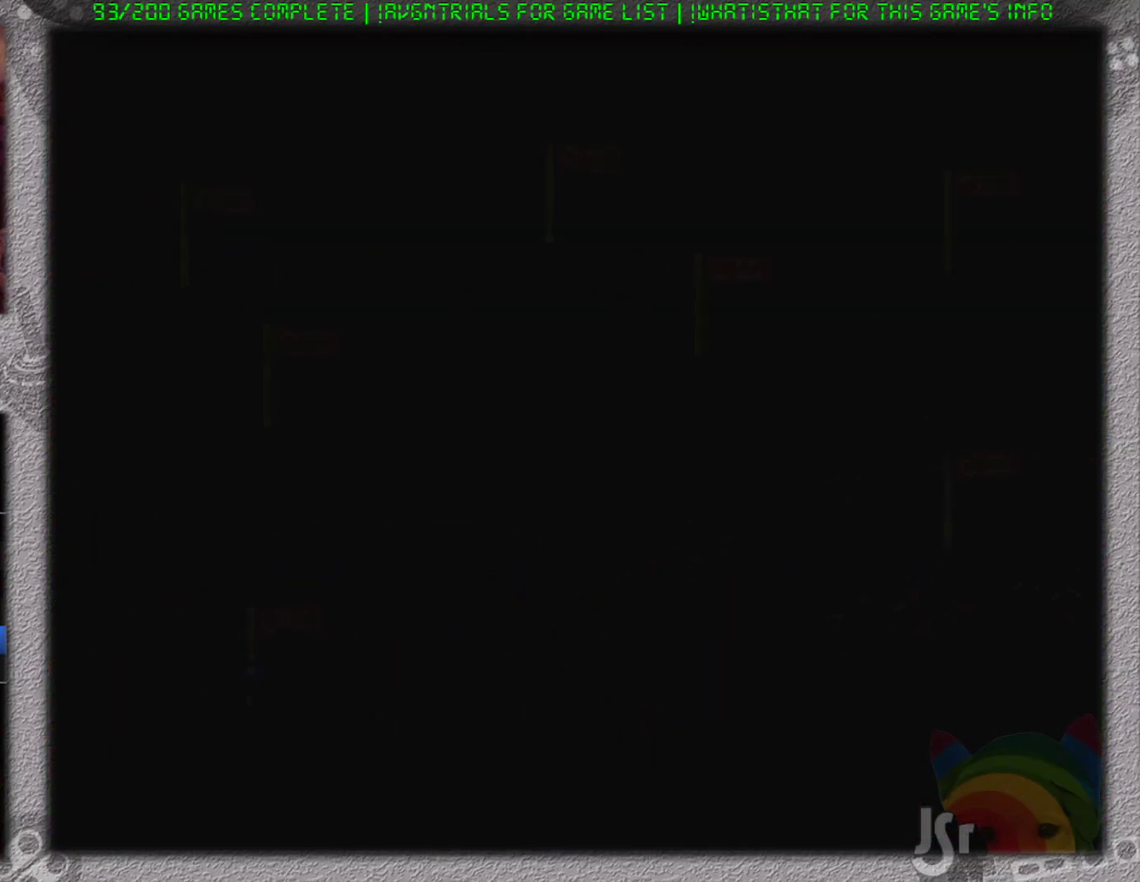
{"buttons": [], "events": [[501, "DPAD_UP", "up"]]}